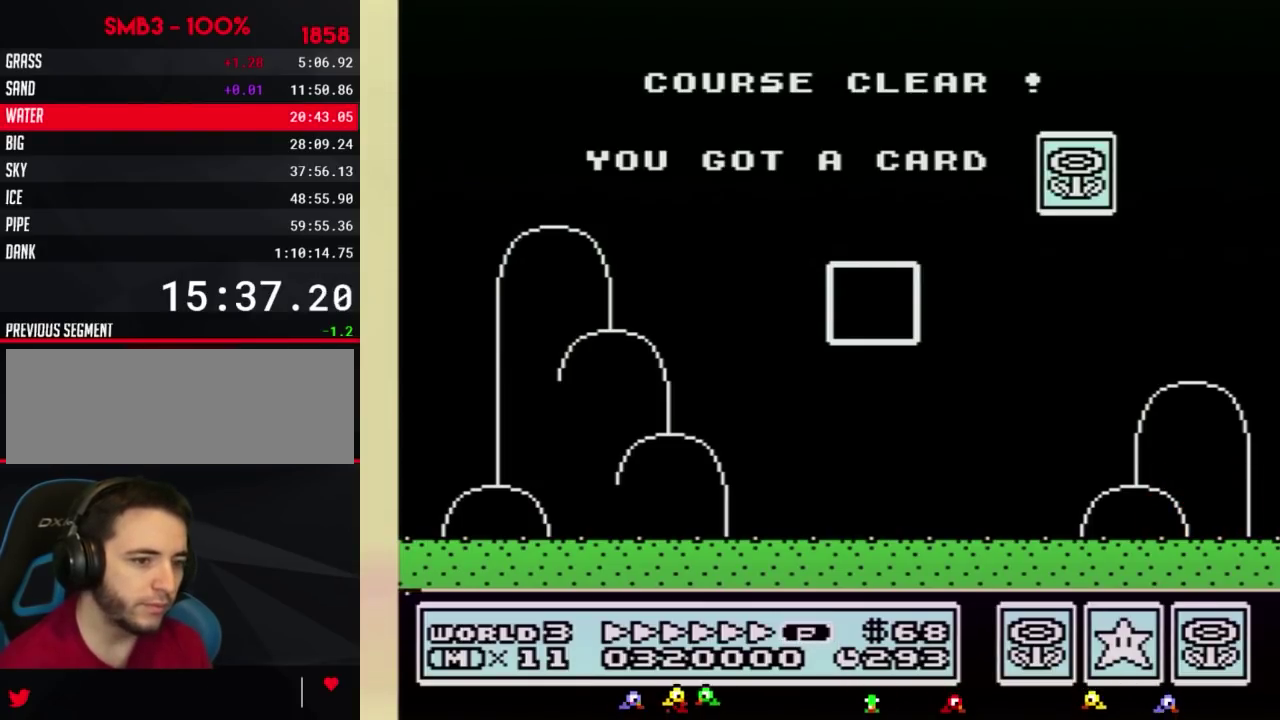
Gameplay with a controller (Nintendo layout); each line is a JSON object with the inputs held at the frame after it. "events" lists button and stick changes between this image and that frame as [ms after this image, input, new state], when the widget could be followed in between. Not read: L3 R3.
{"buttons": []}
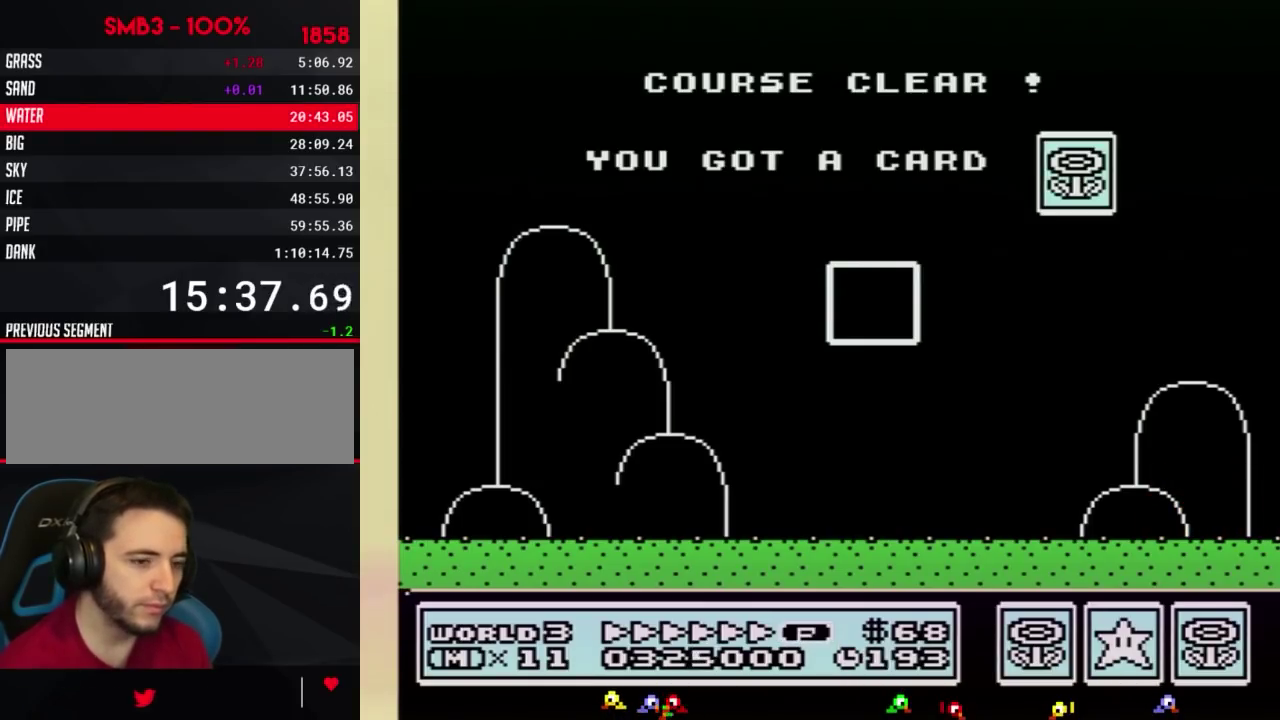
{"buttons": []}
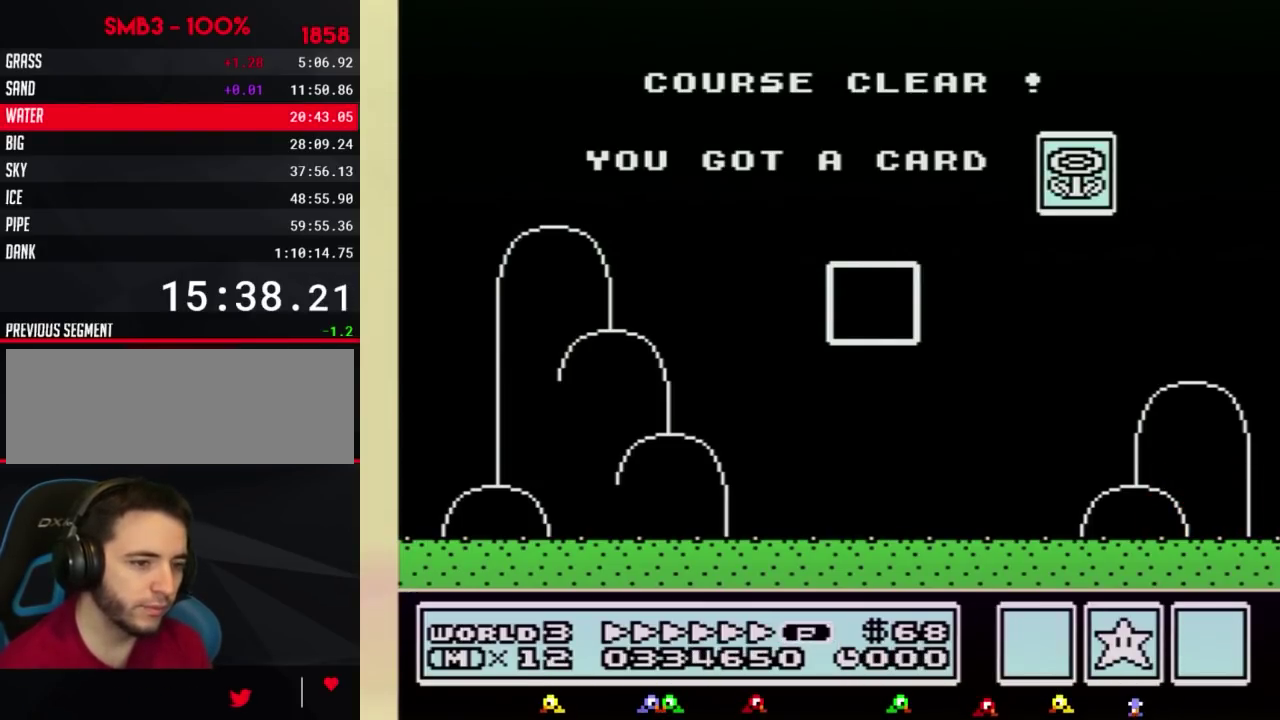
{"buttons": []}
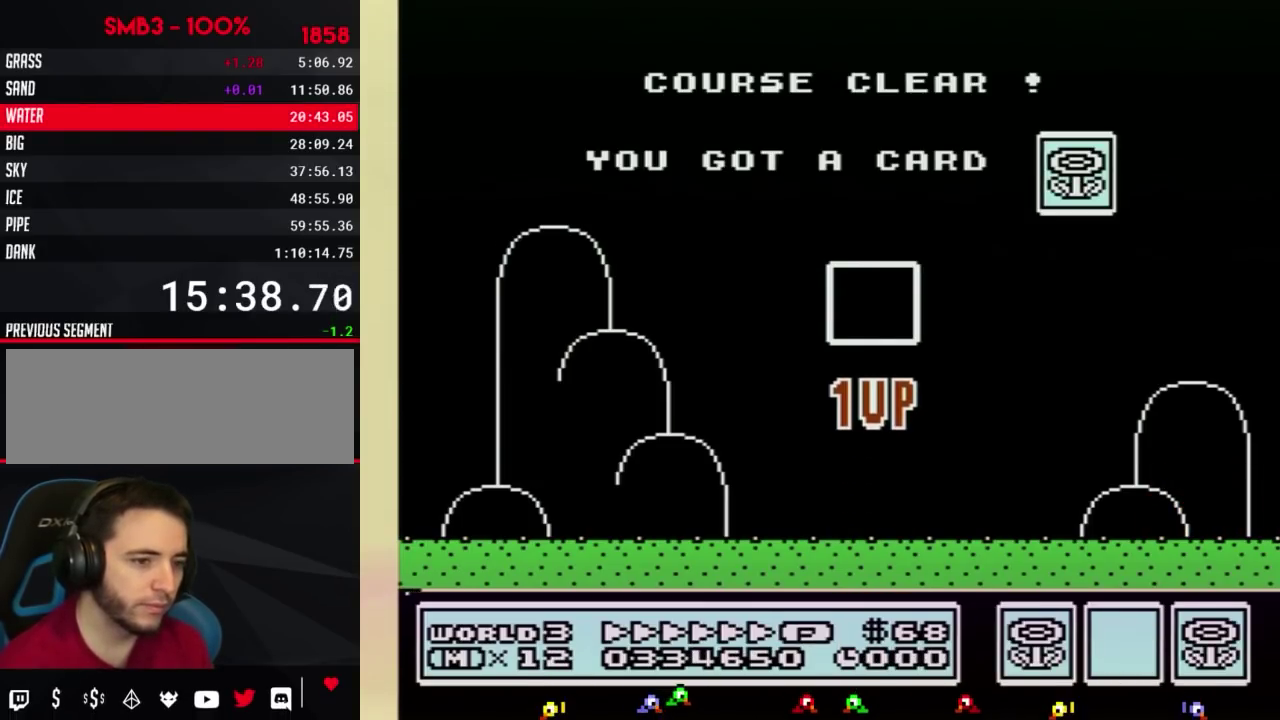
{"buttons": []}
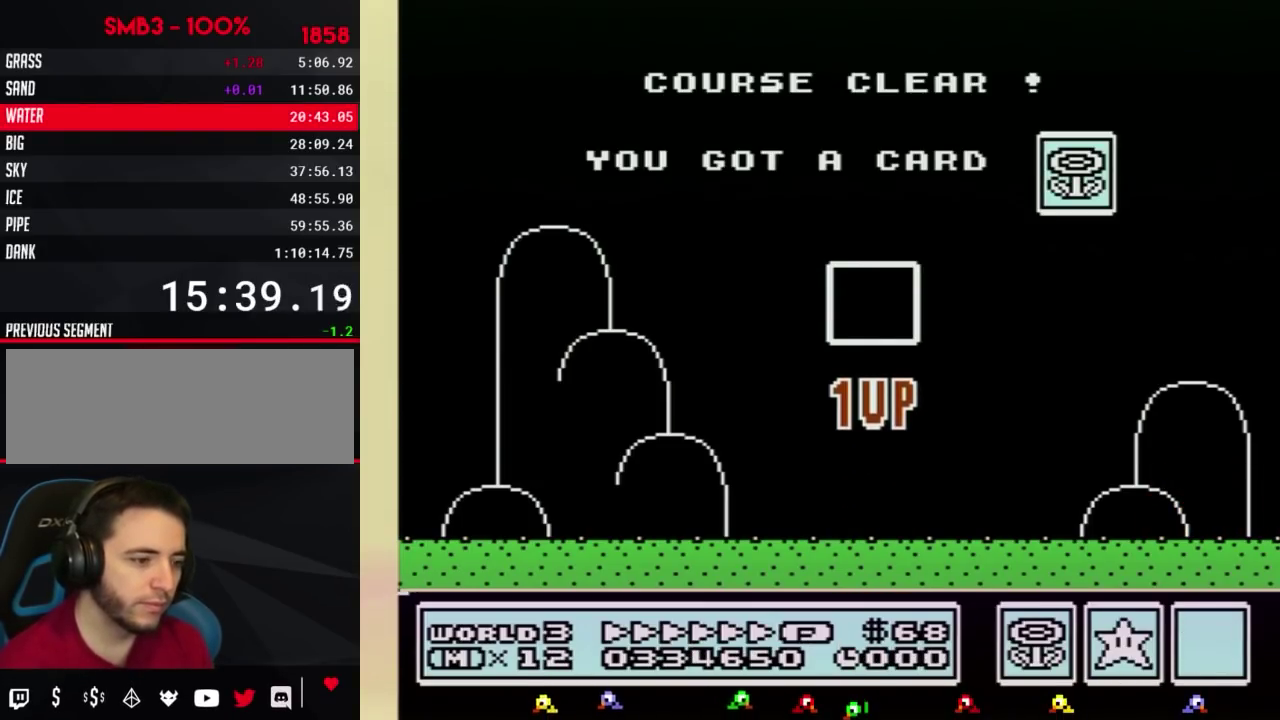
{"buttons": []}
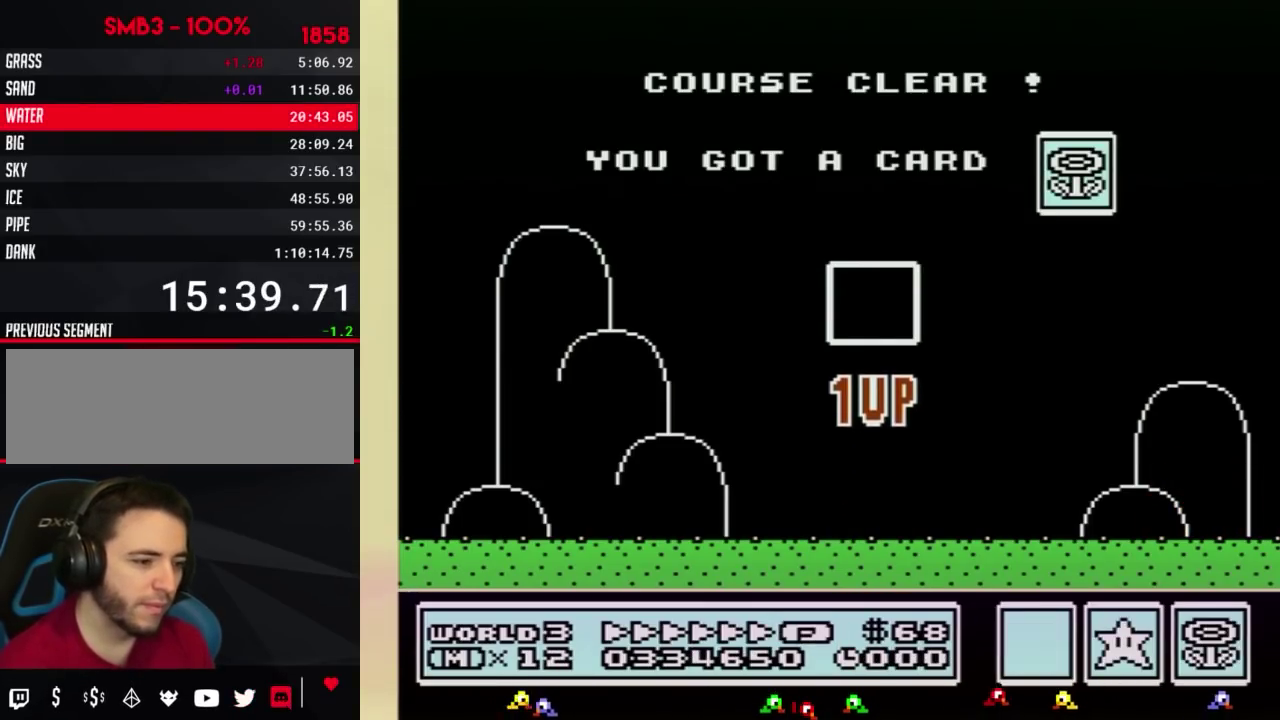
{"buttons": []}
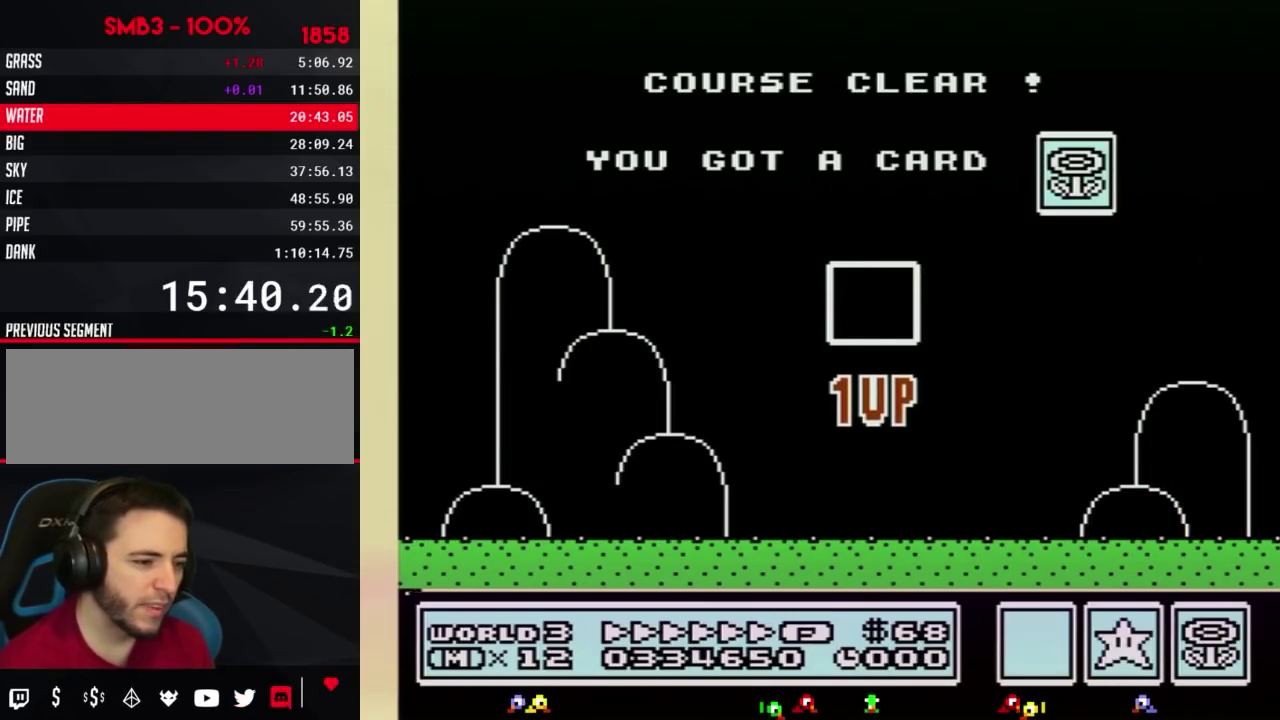
{"buttons": []}
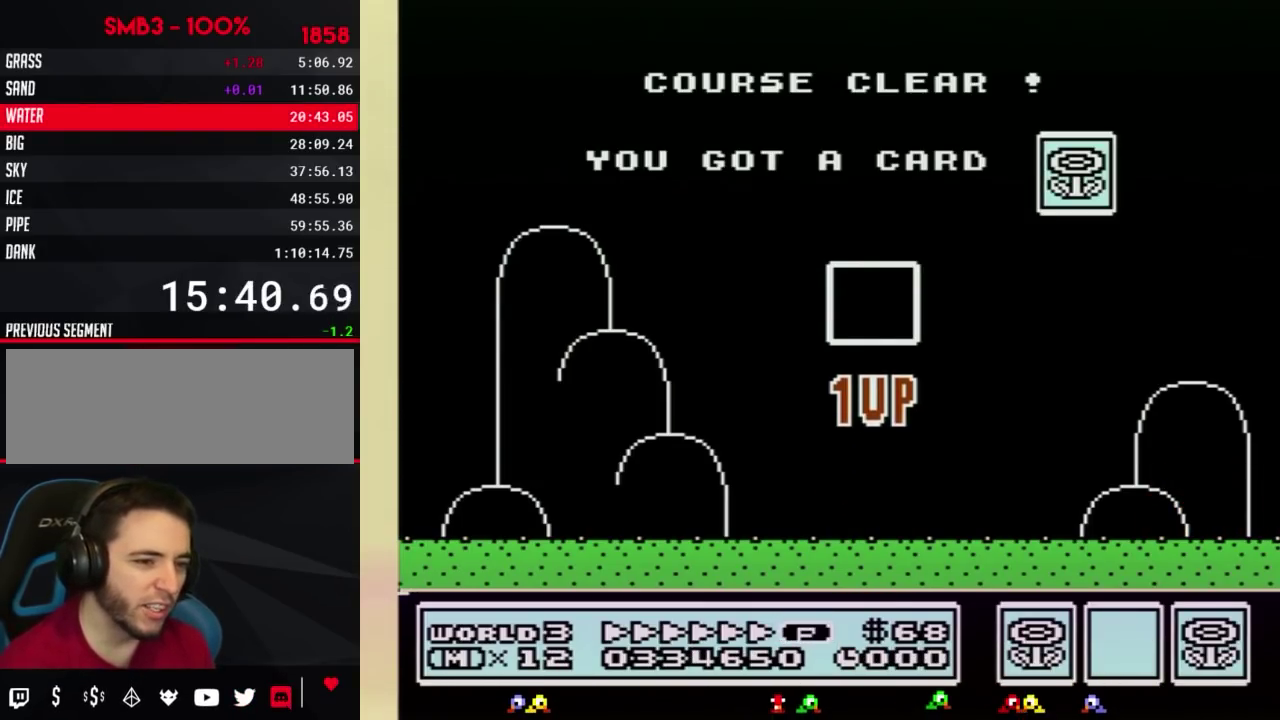
{"buttons": []}
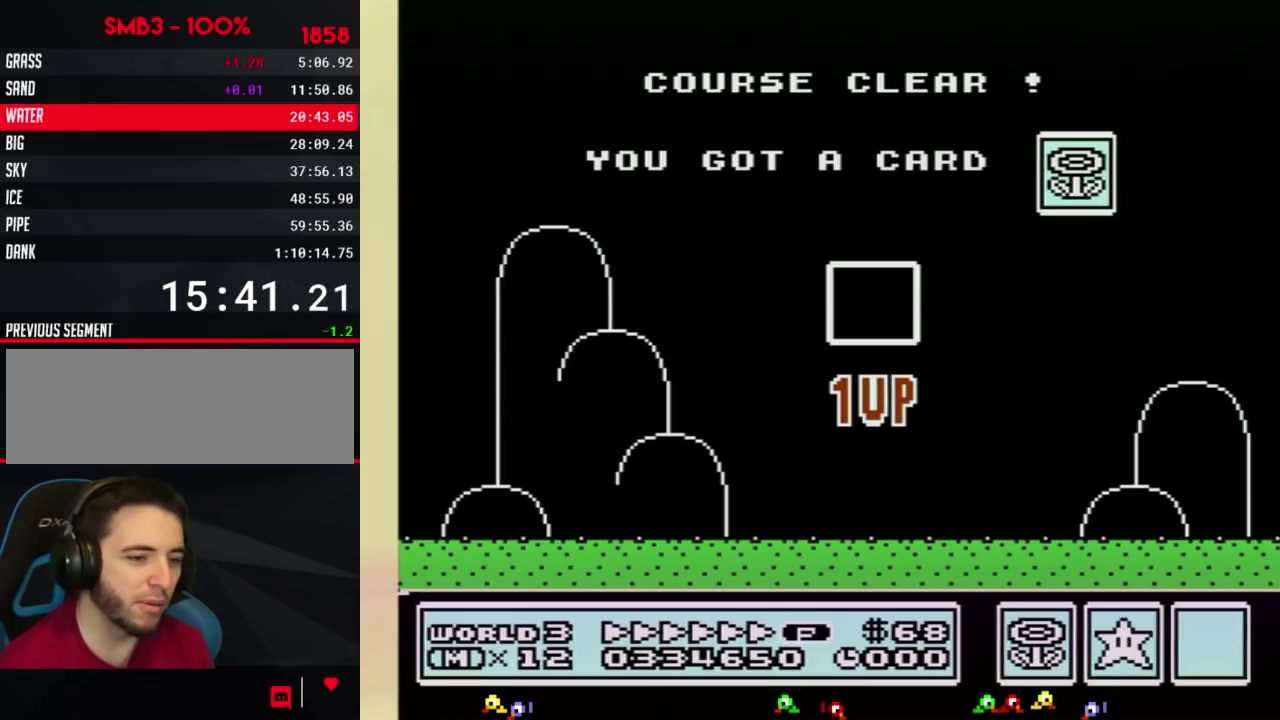
{"buttons": []}
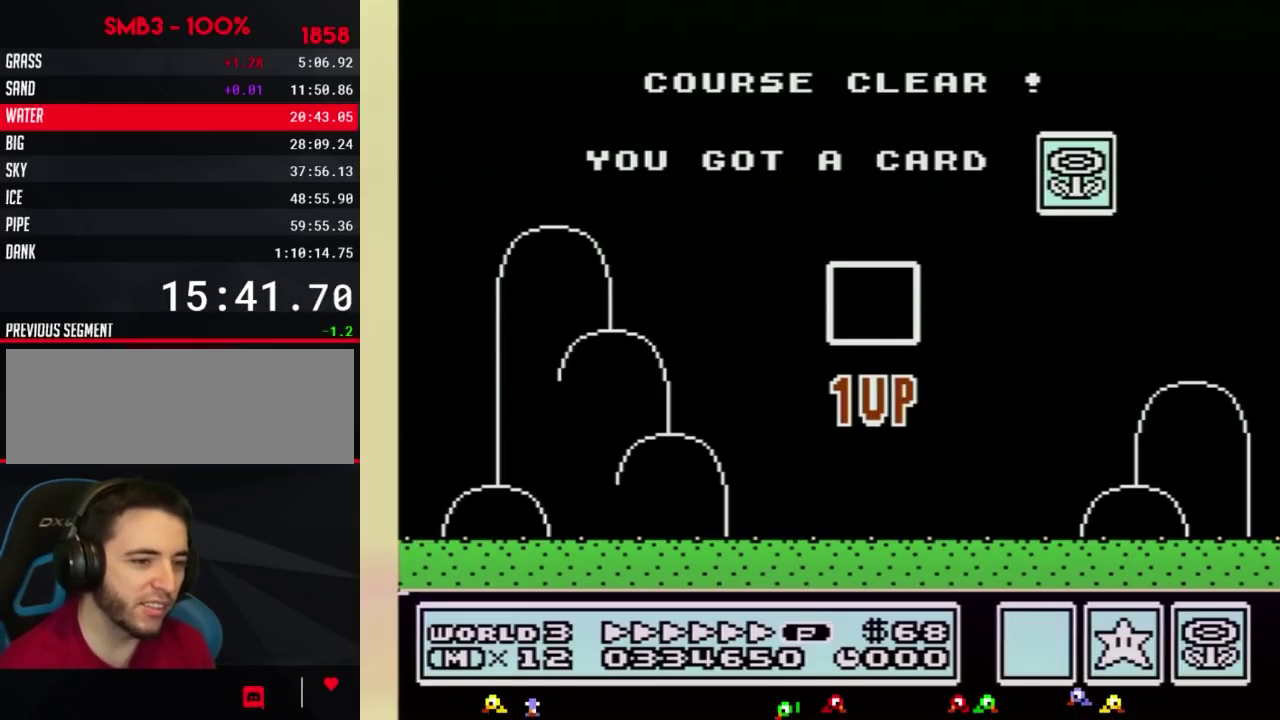
{"buttons": ["DPAD_RIGHT"], "events": [[250, "DPAD_RIGHT", "down"]]}
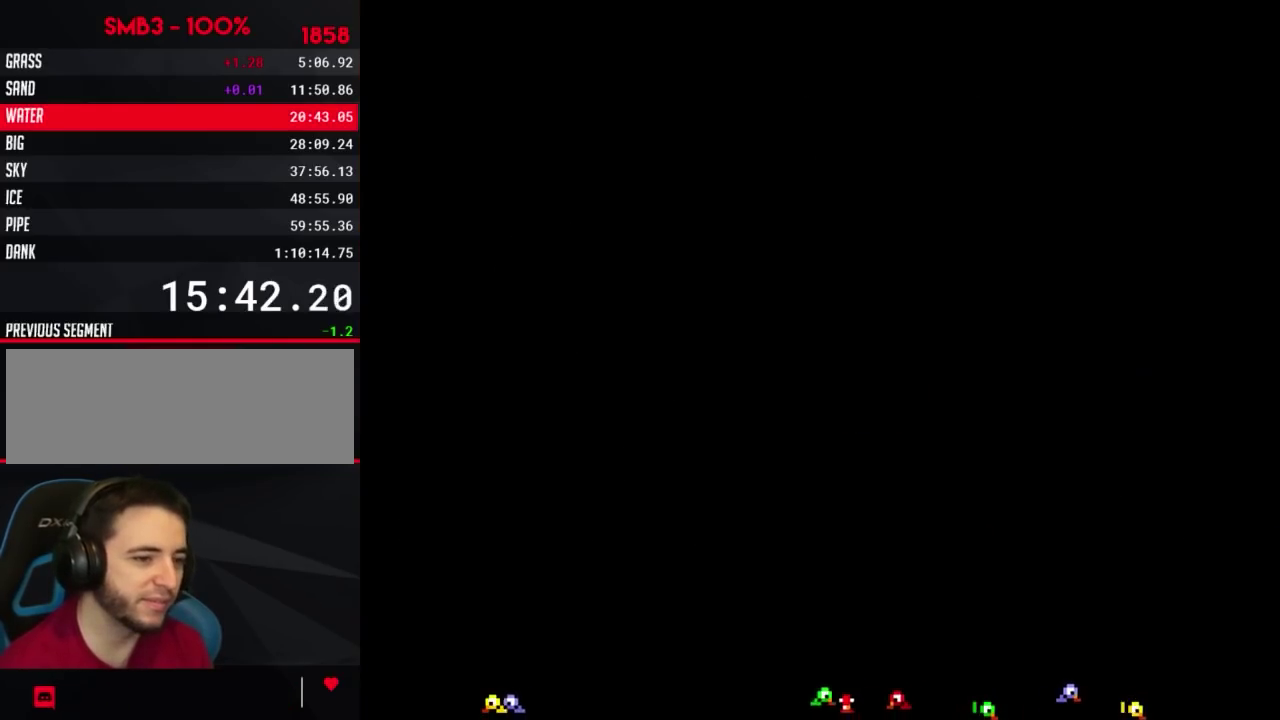
{"buttons": ["DPAD_RIGHT"]}
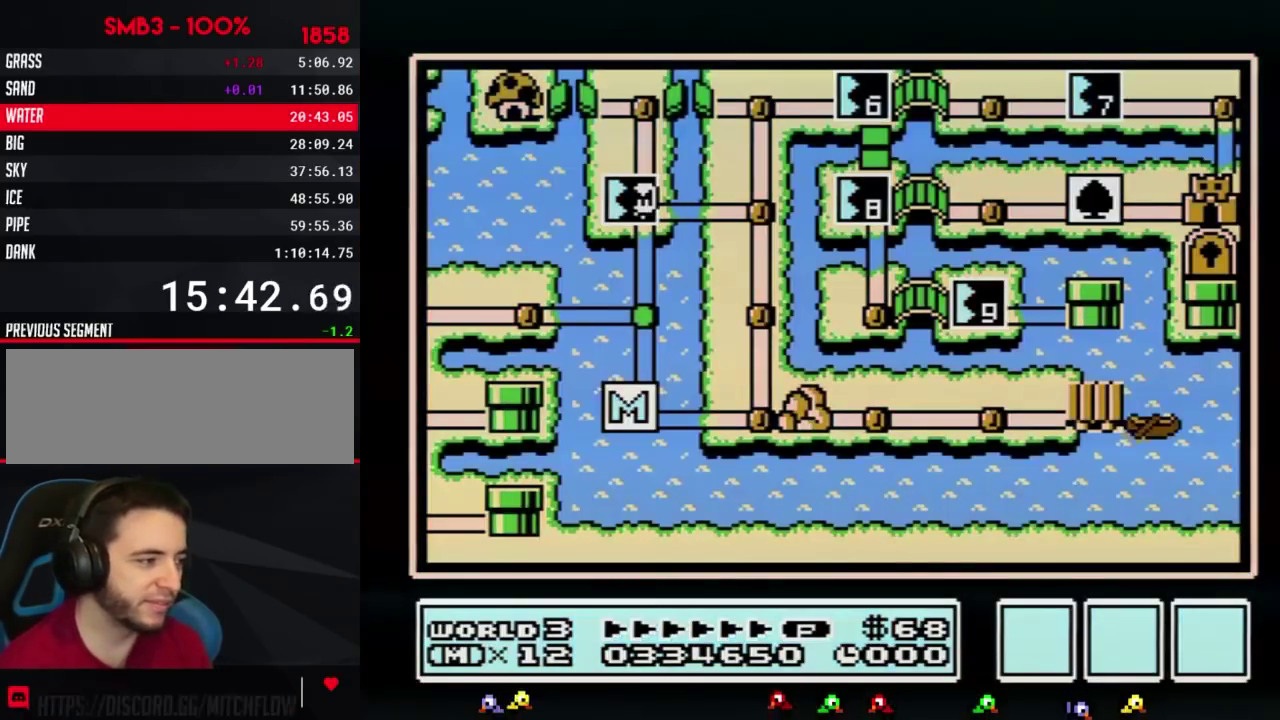
{"buttons": ["DPAD_RIGHT"]}
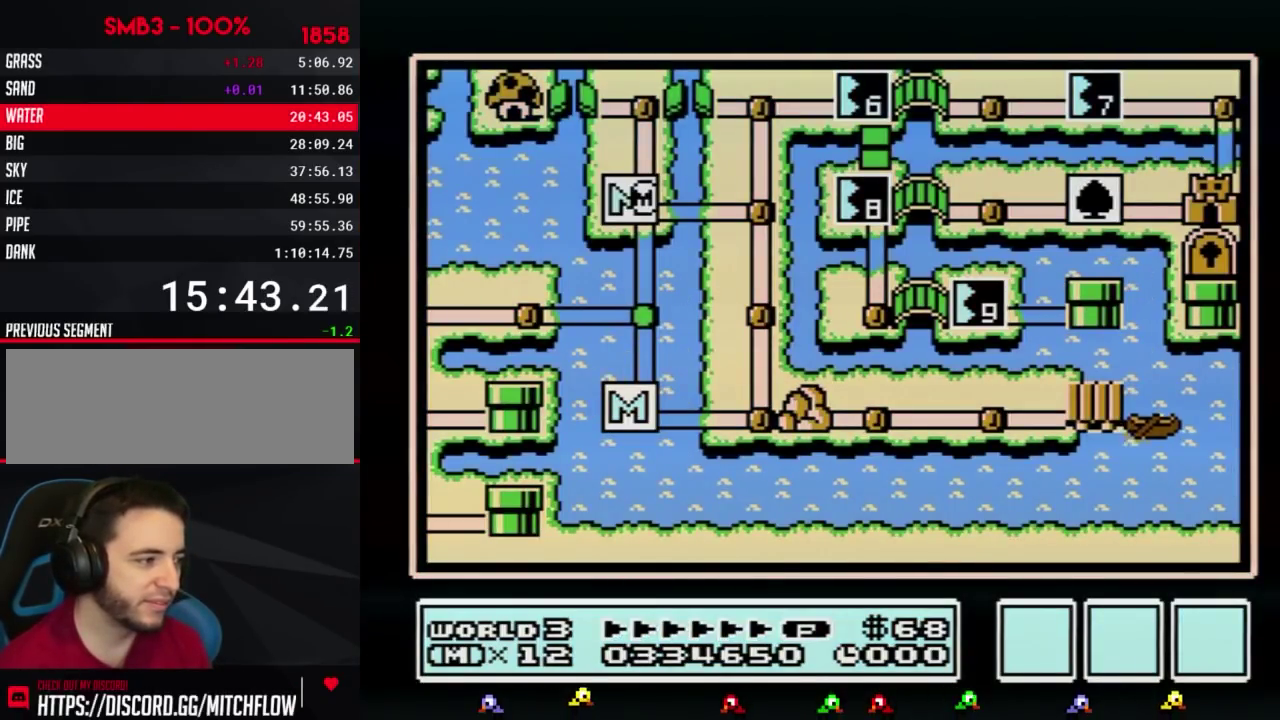
{"buttons": ["DPAD_RIGHT"]}
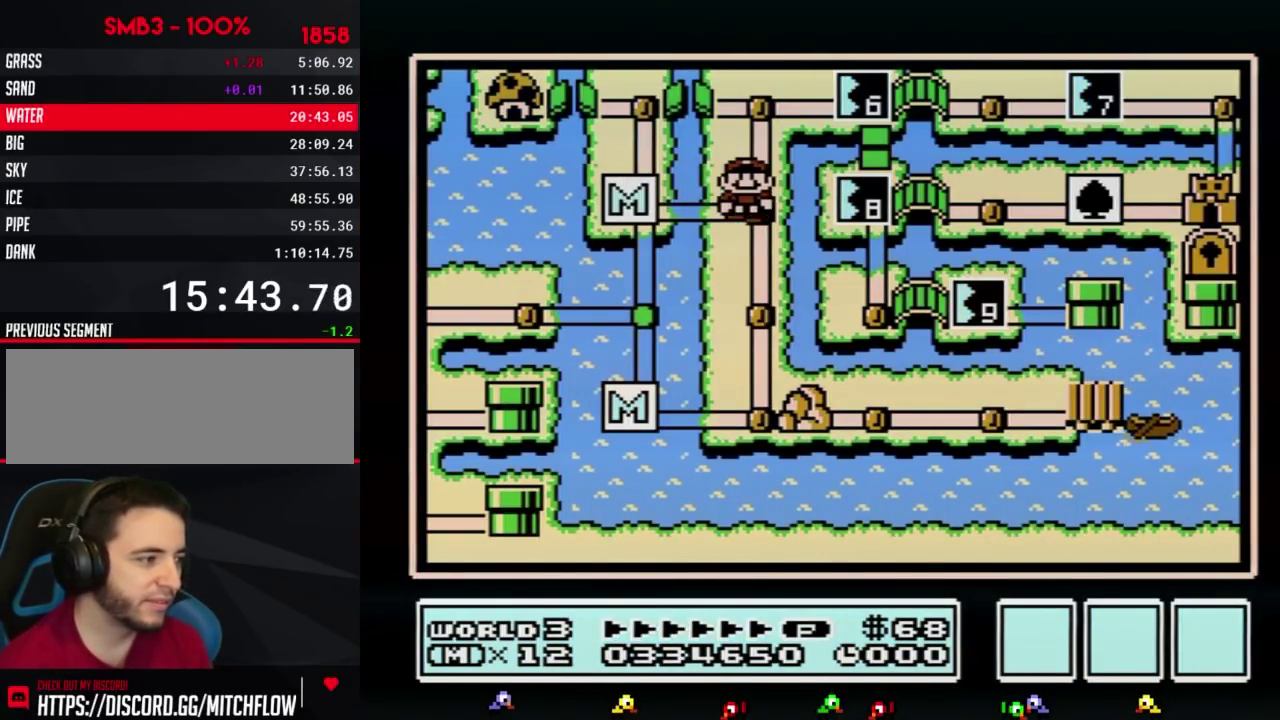
{"buttons": ["DPAD_RIGHT"], "events": [[33, "DPAD_RIGHT", "up"], [133, "DPAD_UP", "down"], [317, "DPAD_UP", "up"], [400, "DPAD_RIGHT", "down"]]}
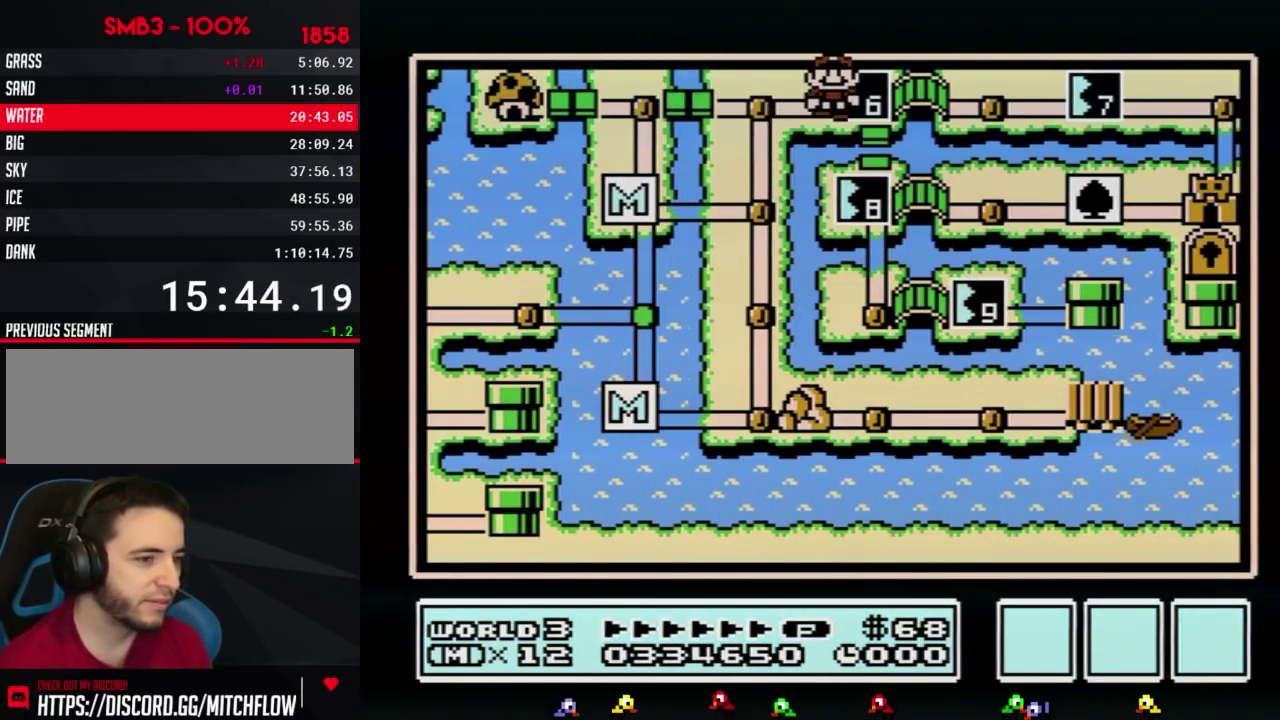
{"buttons": ["DPAD_RIGHT"]}
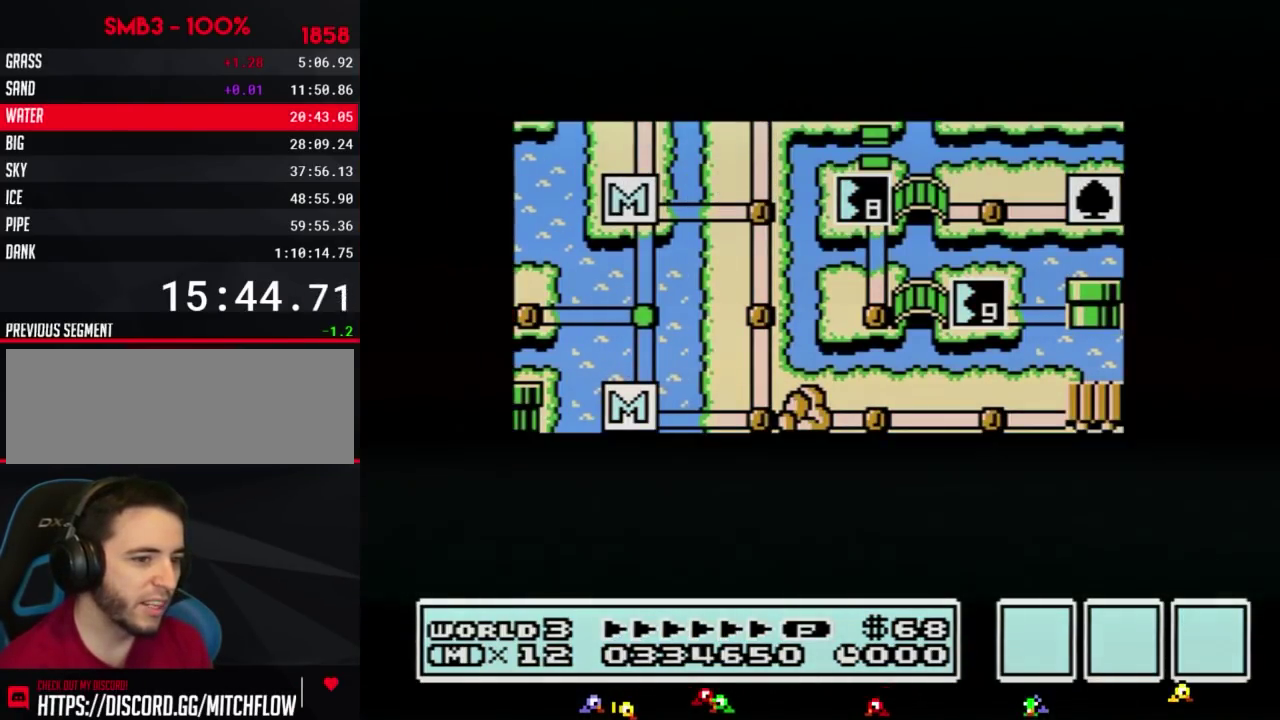
{"buttons": ["DPAD_RIGHT"]}
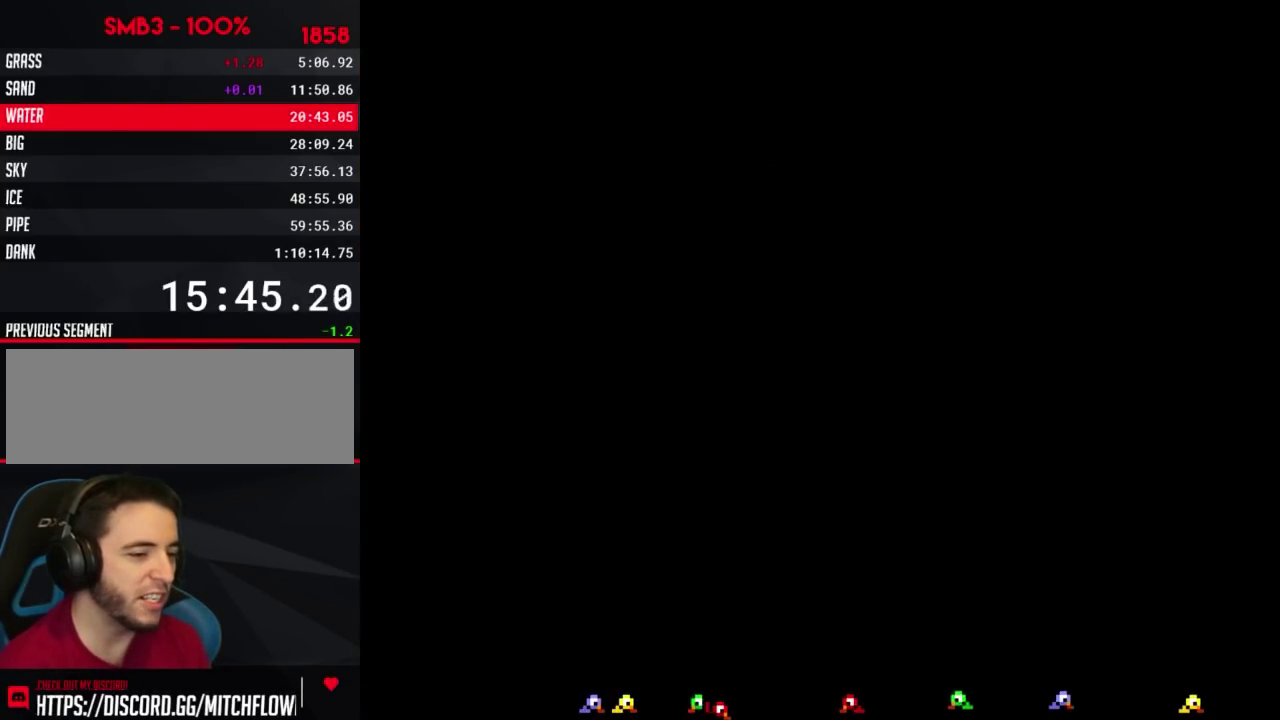
{"buttons": ["B", "DPAD_RIGHT"], "events": [[133, "DPAD_RIGHT", "up"], [183, "A", "down"], [217, "A", "up"], [217, "B", "down"], [217, "DPAD_RIGHT", "down"]]}
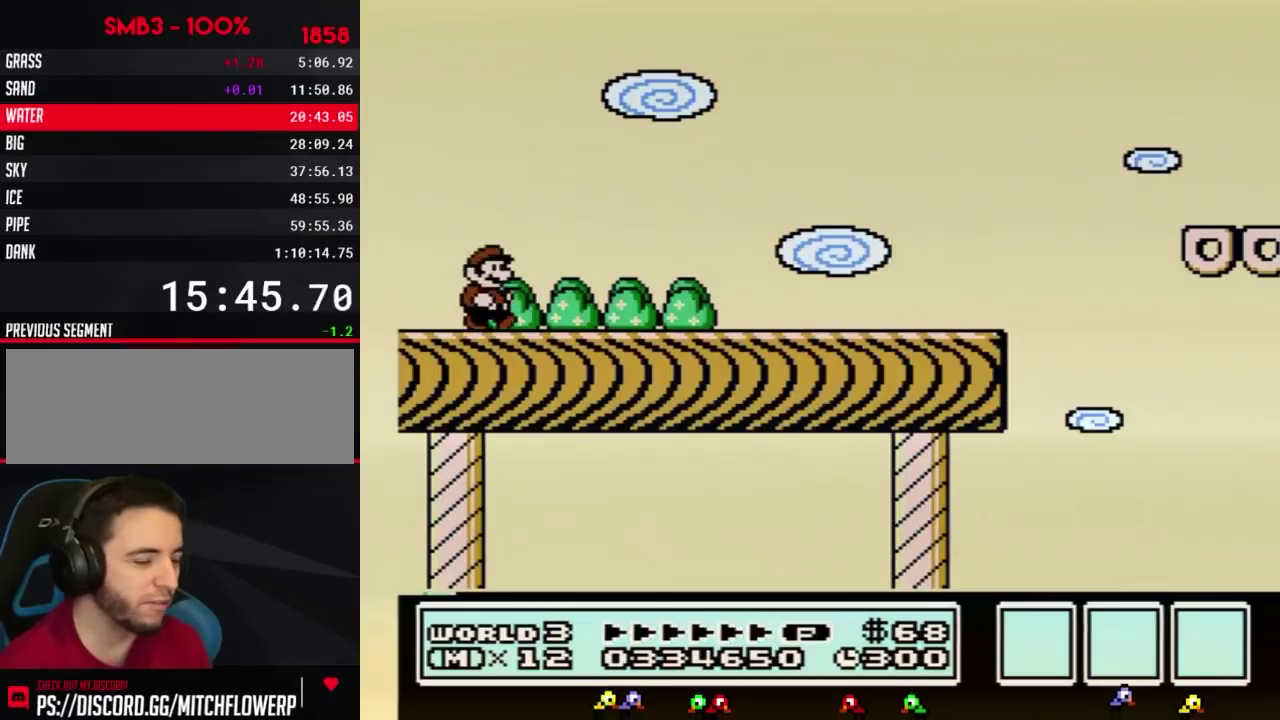
{"buttons": ["B", "DPAD_RIGHT"]}
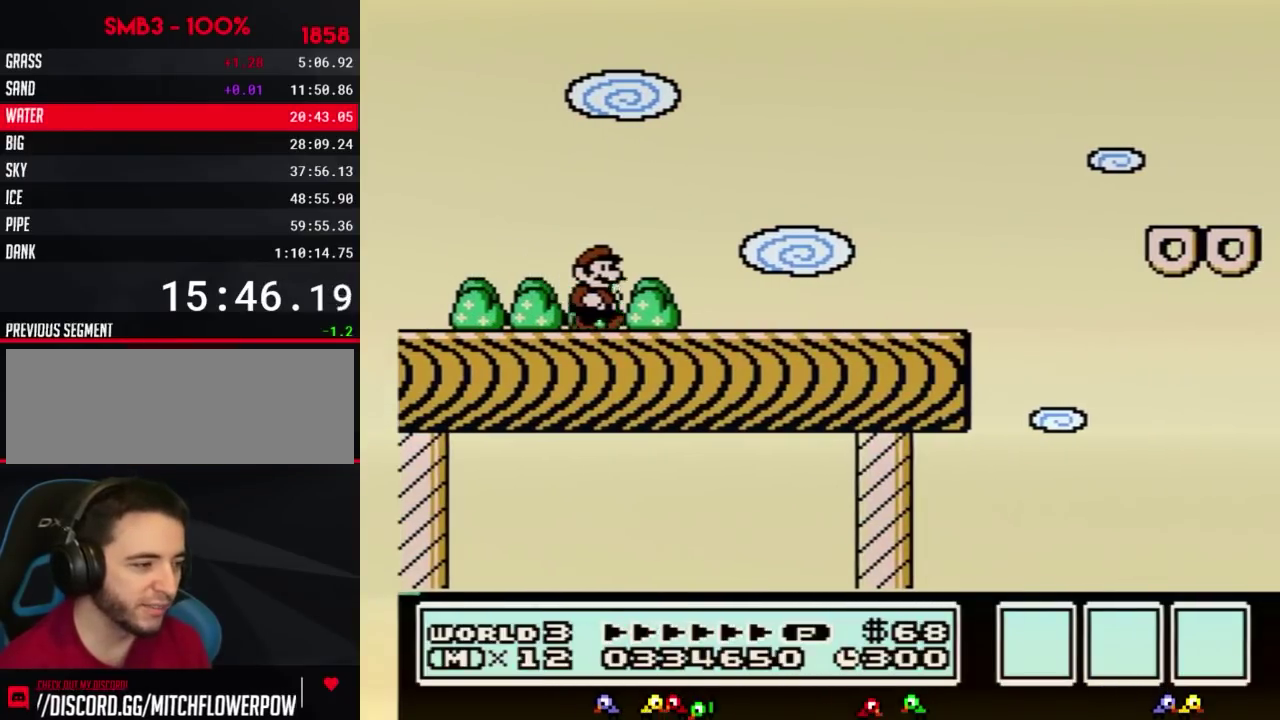
{"buttons": ["B", "DPAD_RIGHT"]}
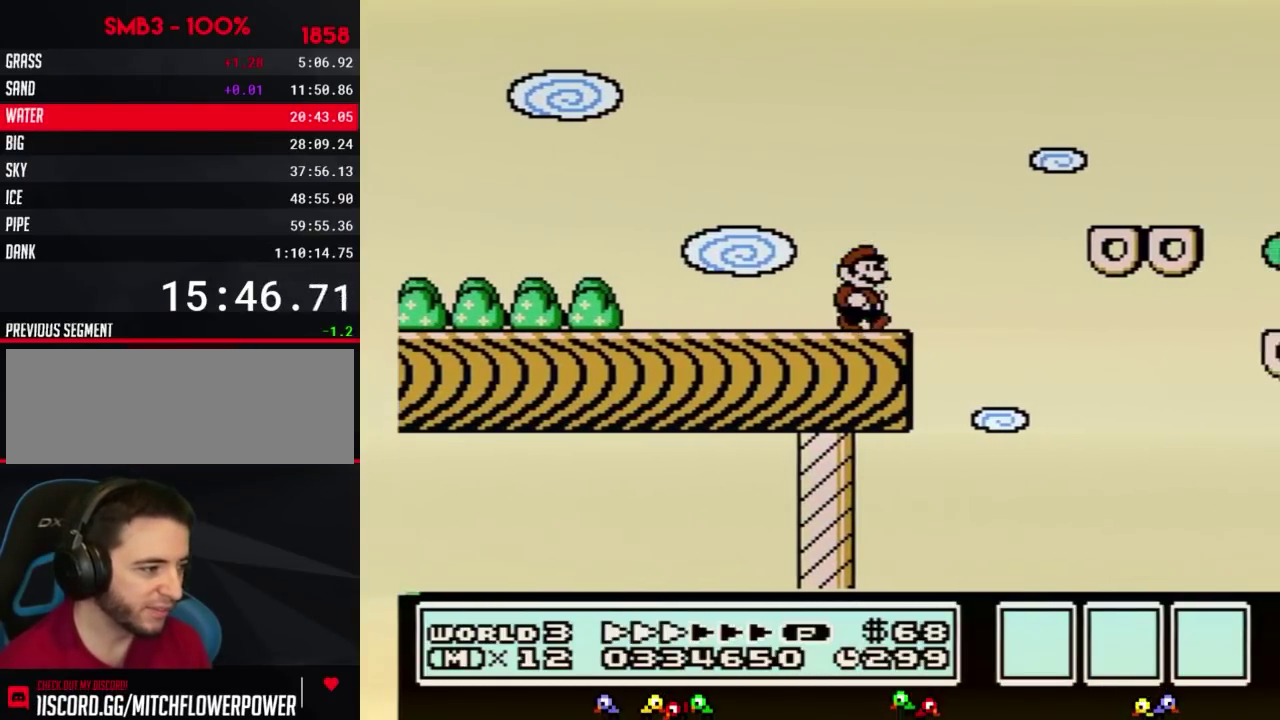
{"buttons": ["B", "DPAD_RIGHT"], "events": [[133, "A", "down"], [400, "A", "up"]]}
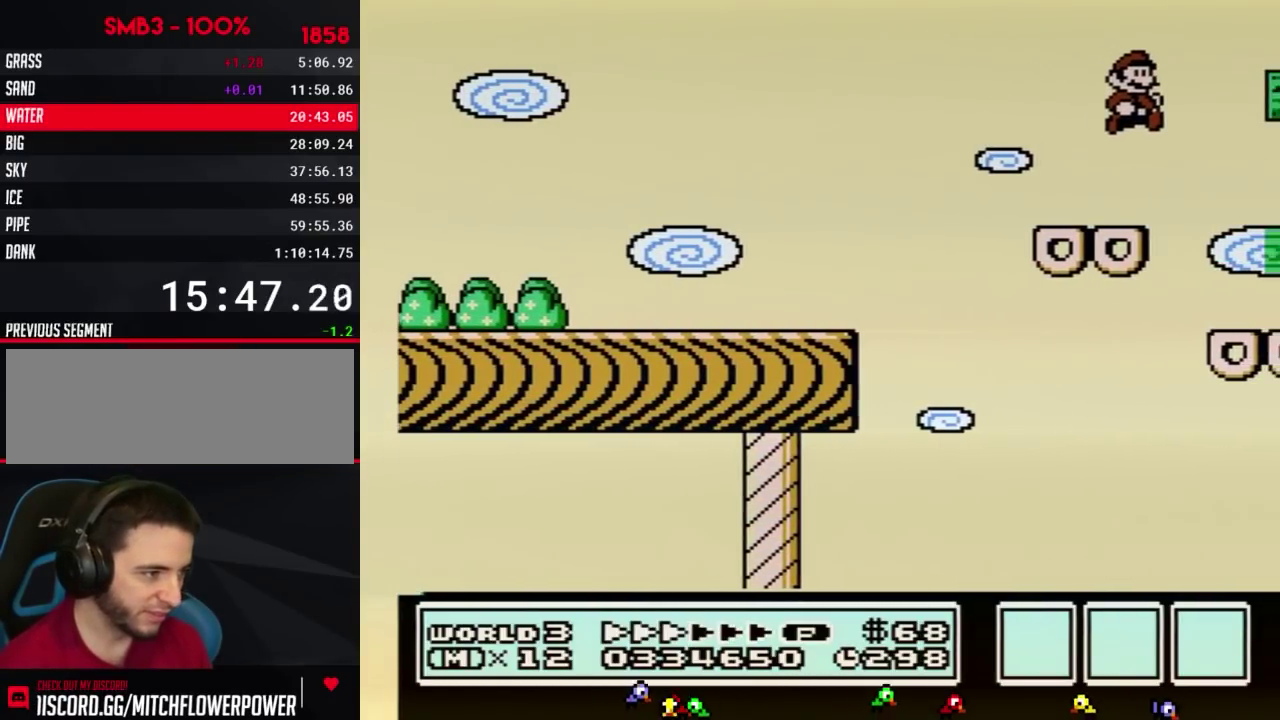
{"buttons": ["A", "B", "DPAD_RIGHT"], "events": [[500, "A", "down"]]}
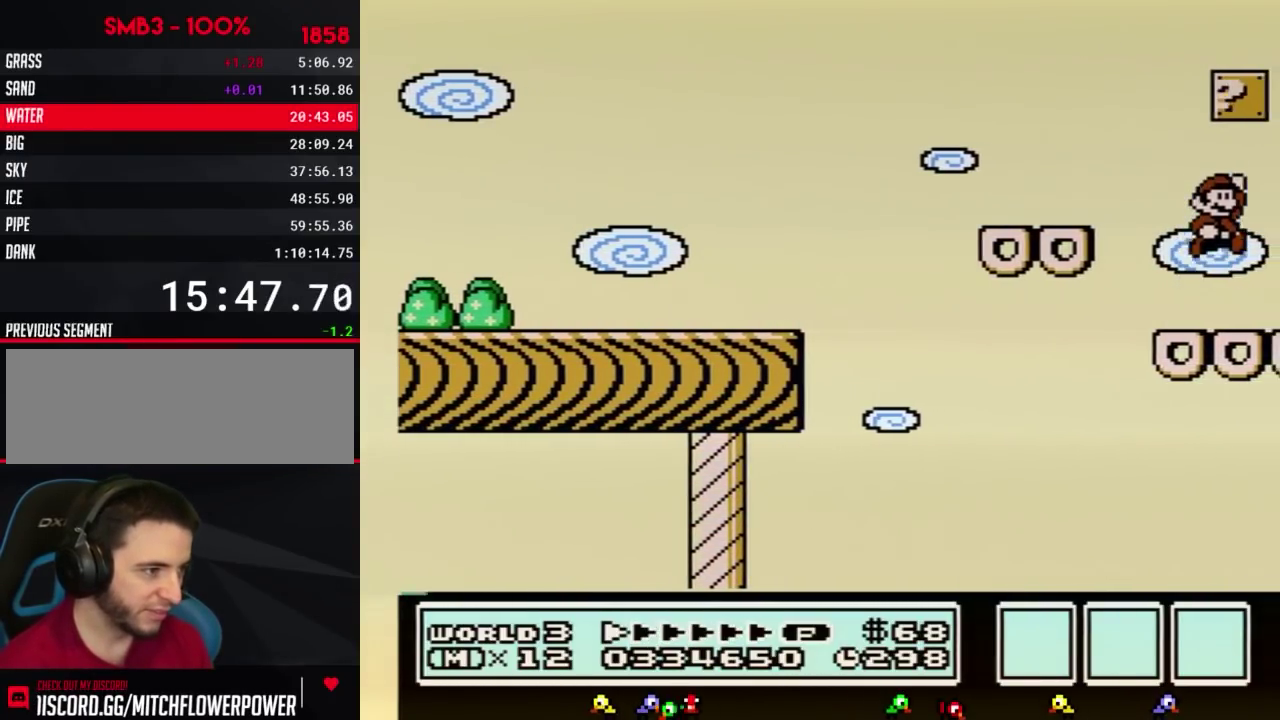
{"buttons": ["A", "B", "DPAD_RIGHT"], "events": [[283, "A", "up"], [500, "A", "down"]]}
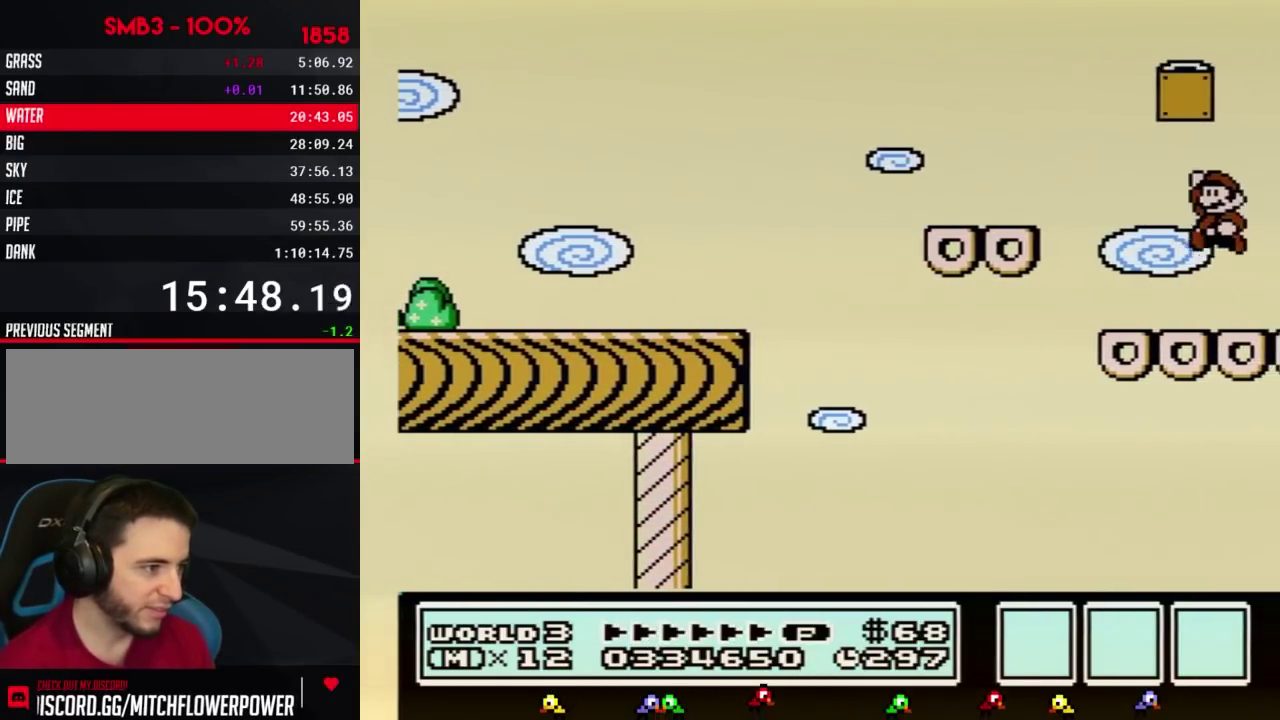
{"buttons": ["A", "B"], "events": [[67, "DPAD_RIGHT", "up"], [100, "DPAD_LEFT", "down"], [250, "DPAD_LEFT", "up"]]}
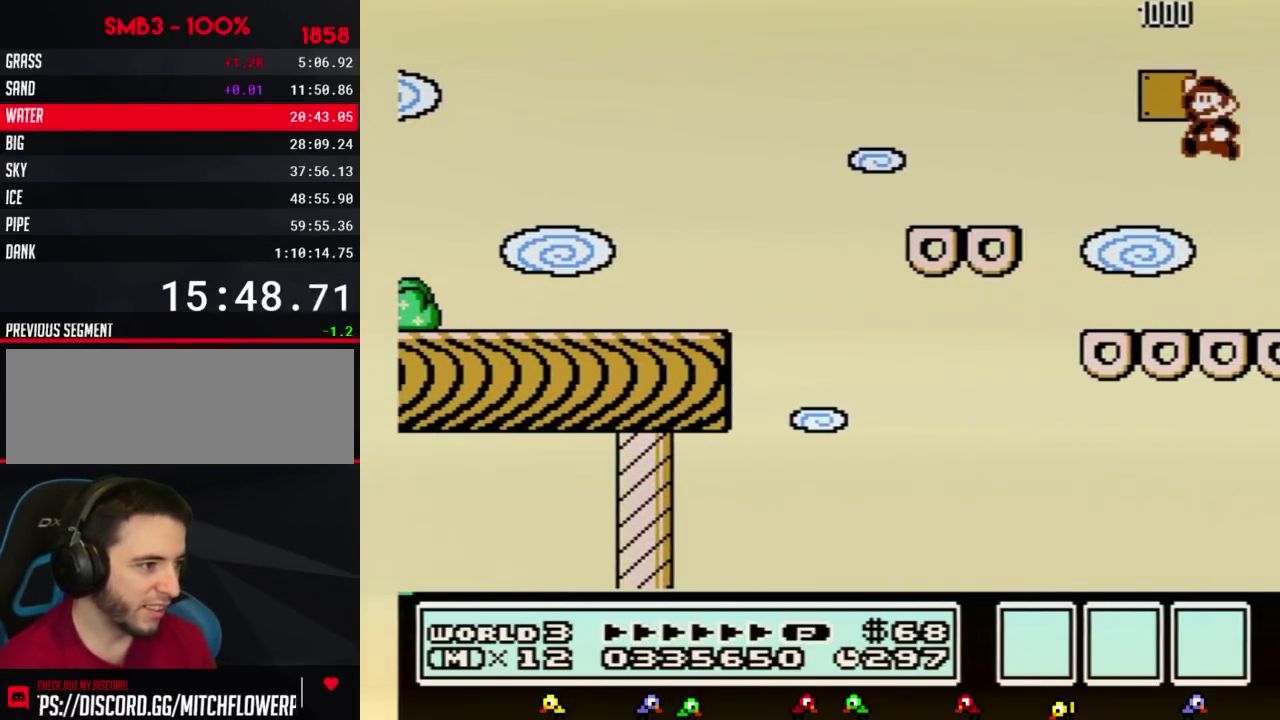
{"buttons": ["B"], "events": [[150, "B", "up"], [283, "B", "down"], [317, "A", "up"], [350, "B", "up"], [400, "B", "down"]]}
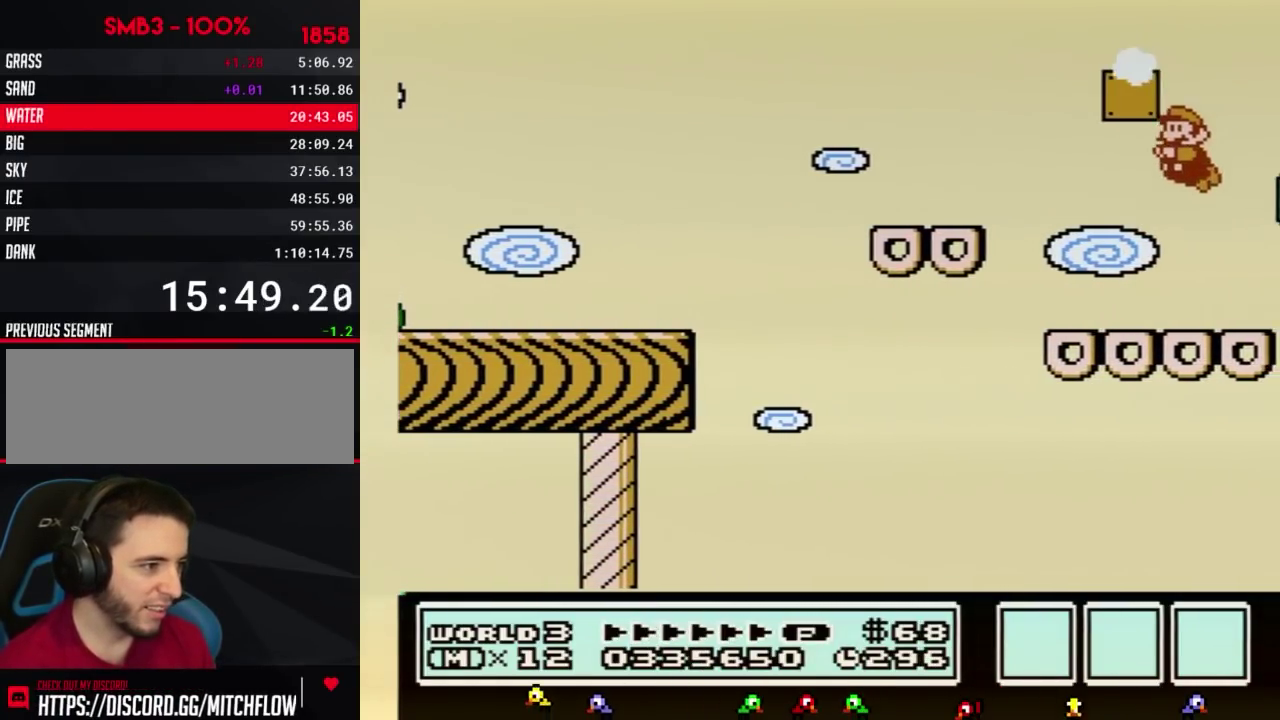
{"buttons": ["A", "B", "DPAD_RIGHT"], "events": [[283, "DPAD_RIGHT", "down"], [350, "A", "down"]]}
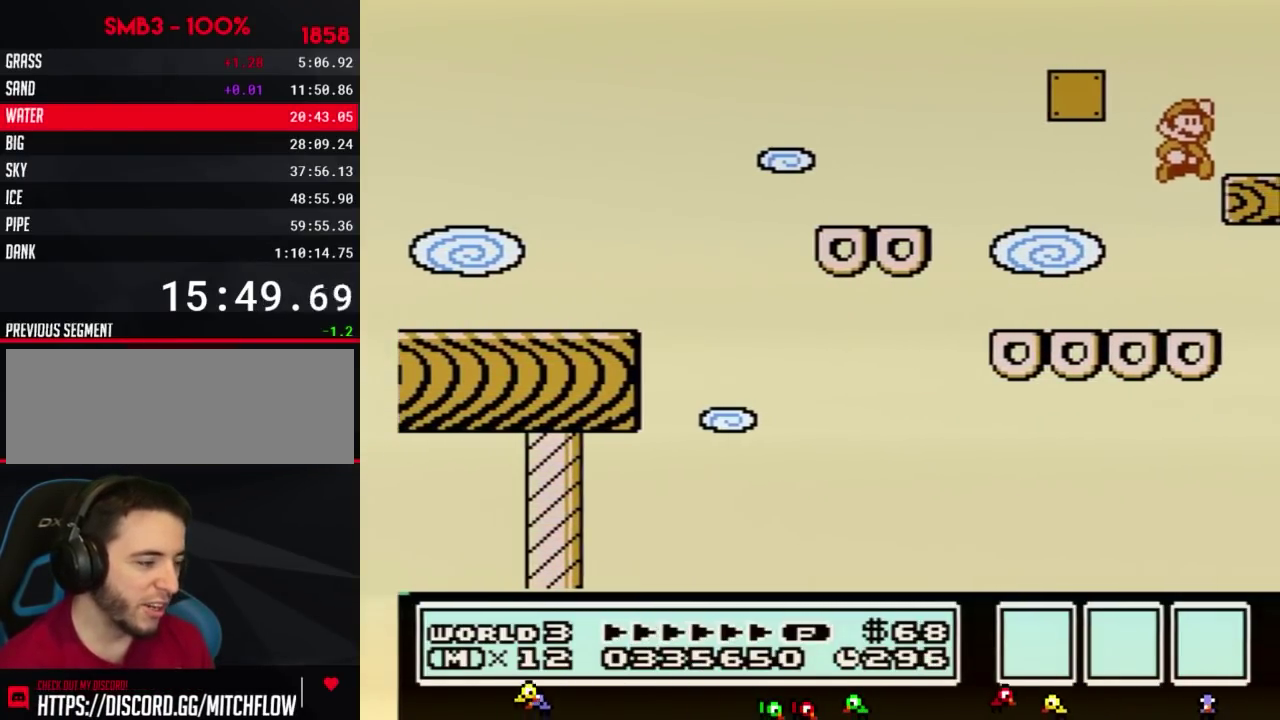
{"buttons": ["B"], "events": [[183, "A", "up"], [217, "B", "up"], [283, "DPAD_RIGHT", "up"], [317, "B", "down"], [383, "B", "up"], [467, "B", "down"]]}
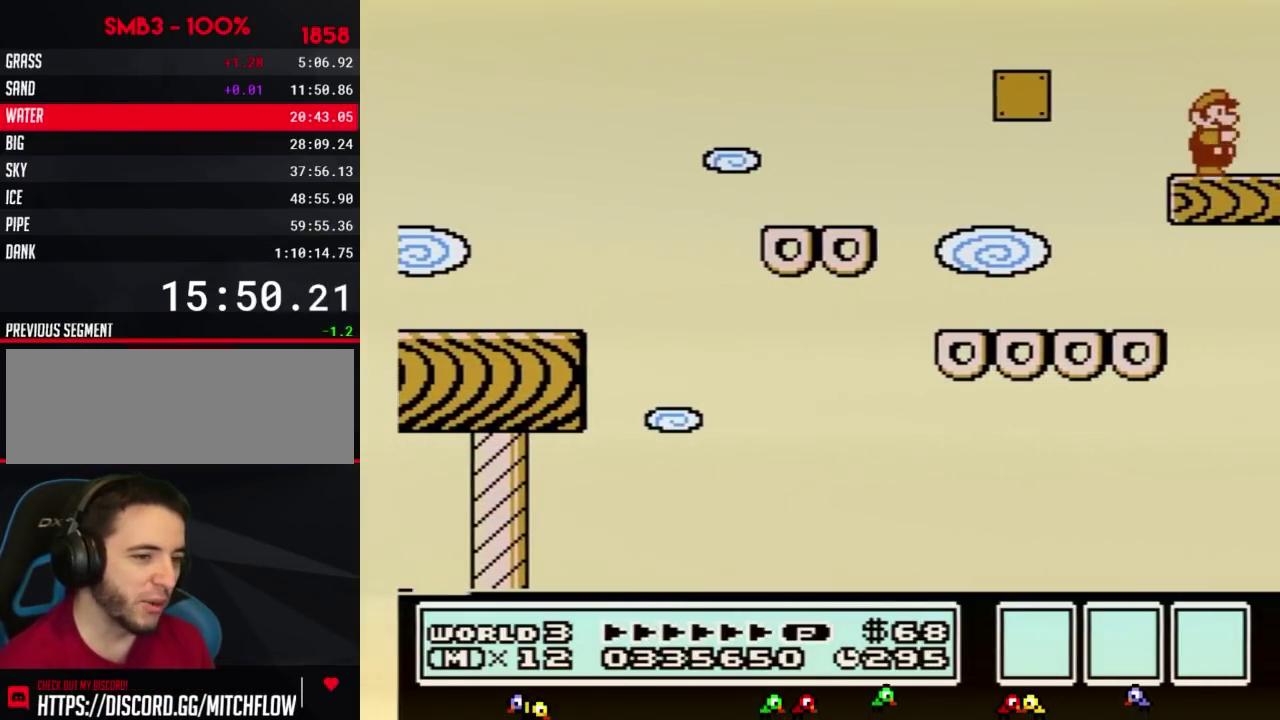
{"buttons": [], "events": [[67, "B", "up"], [133, "B", "down"], [183, "B", "up"], [283, "B", "down"], [350, "B", "up"], [433, "B", "down"], [500, "B", "up"]]}
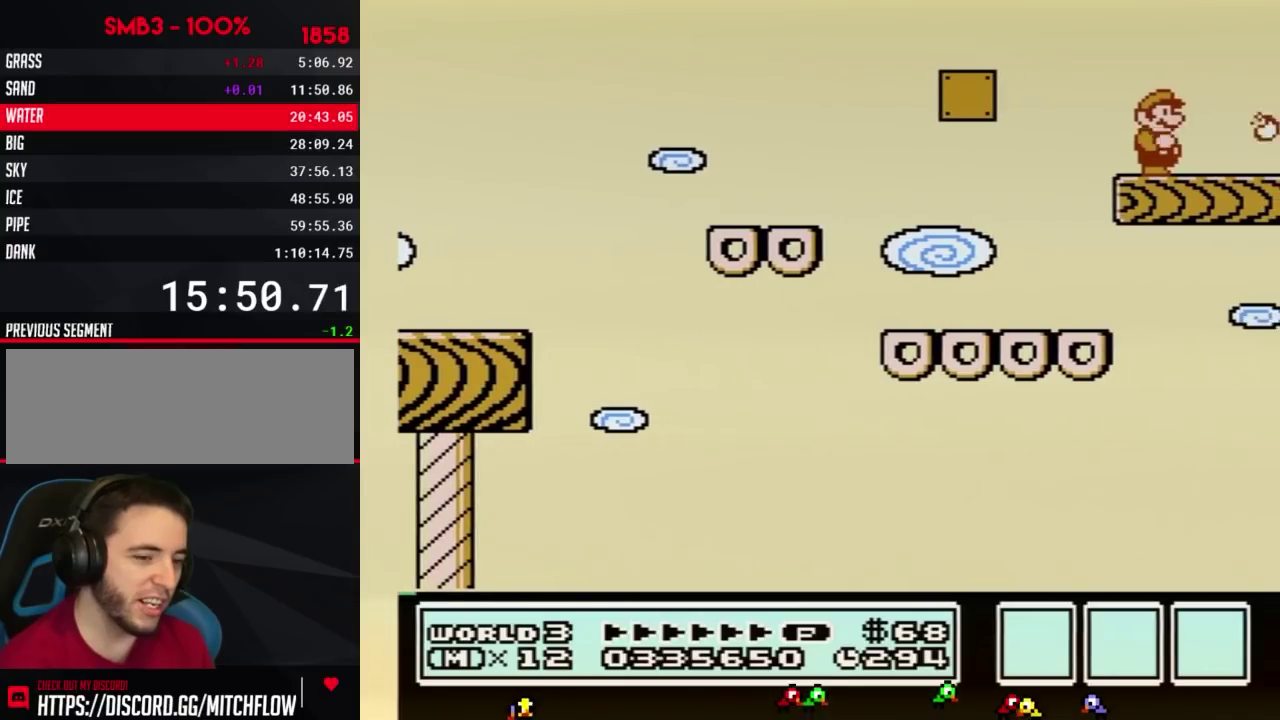
{"buttons": ["B"], "events": [[117, "B", "down"], [183, "B", "up"], [283, "B", "down"], [383, "B", "up"], [433, "B", "down"]]}
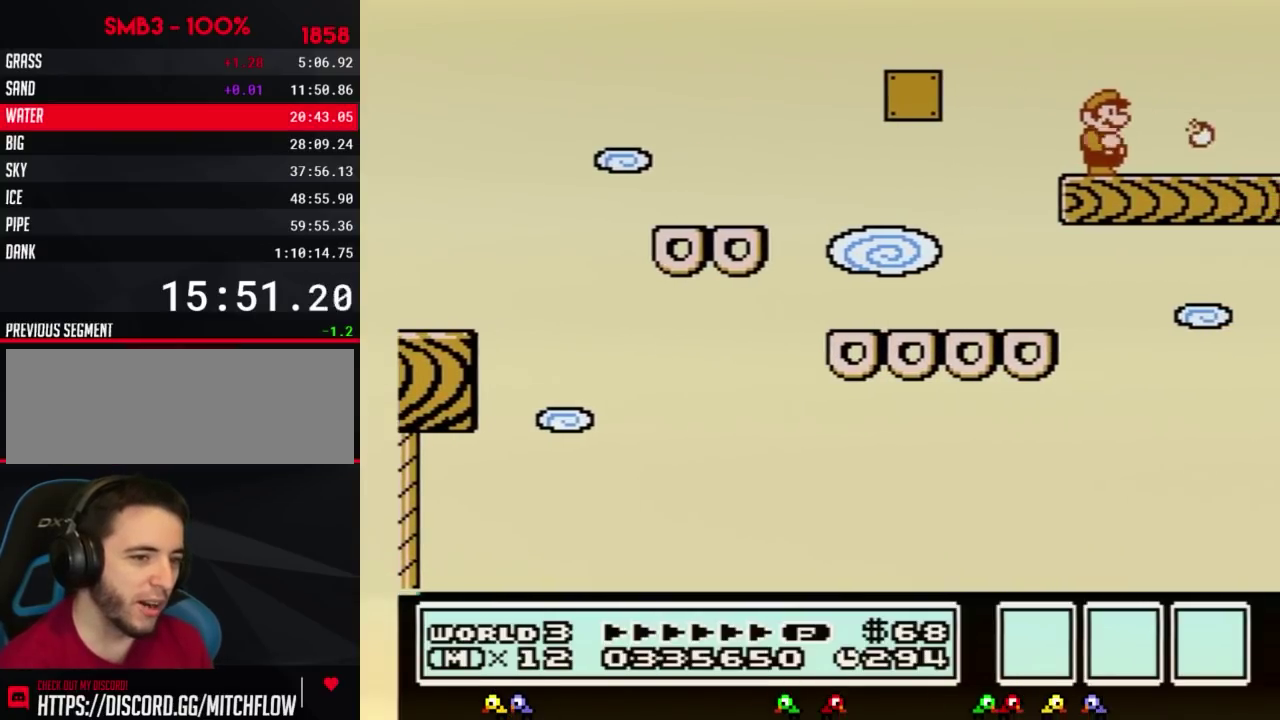
{"buttons": ["B"], "events": [[33, "B", "up"], [117, "B", "down"], [183, "B", "up"], [283, "B", "down"], [383, "B", "up"], [433, "B", "down"]]}
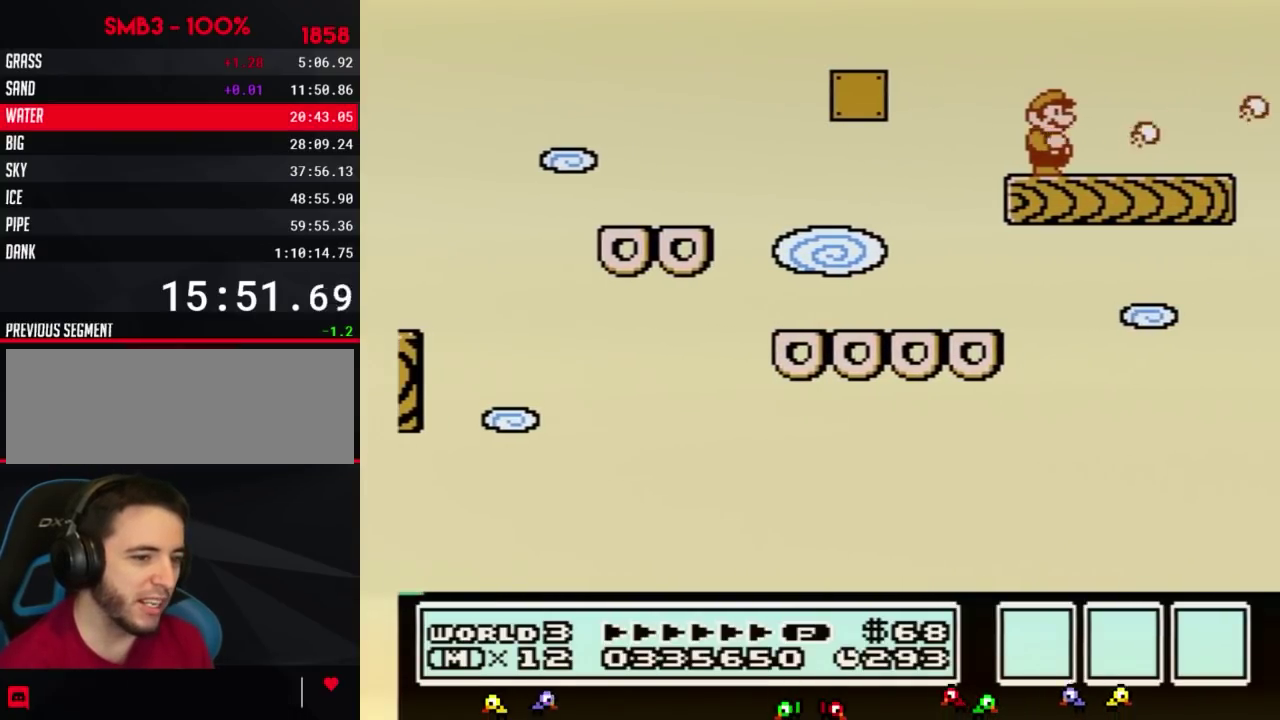
{"buttons": ["B", "DPAD_RIGHT"], "events": [[67, "B", "up"], [133, "B", "down"], [217, "B", "up"], [283, "B", "down"], [383, "B", "up"], [433, "DPAD_RIGHT", "down"], [467, "B", "down"]]}
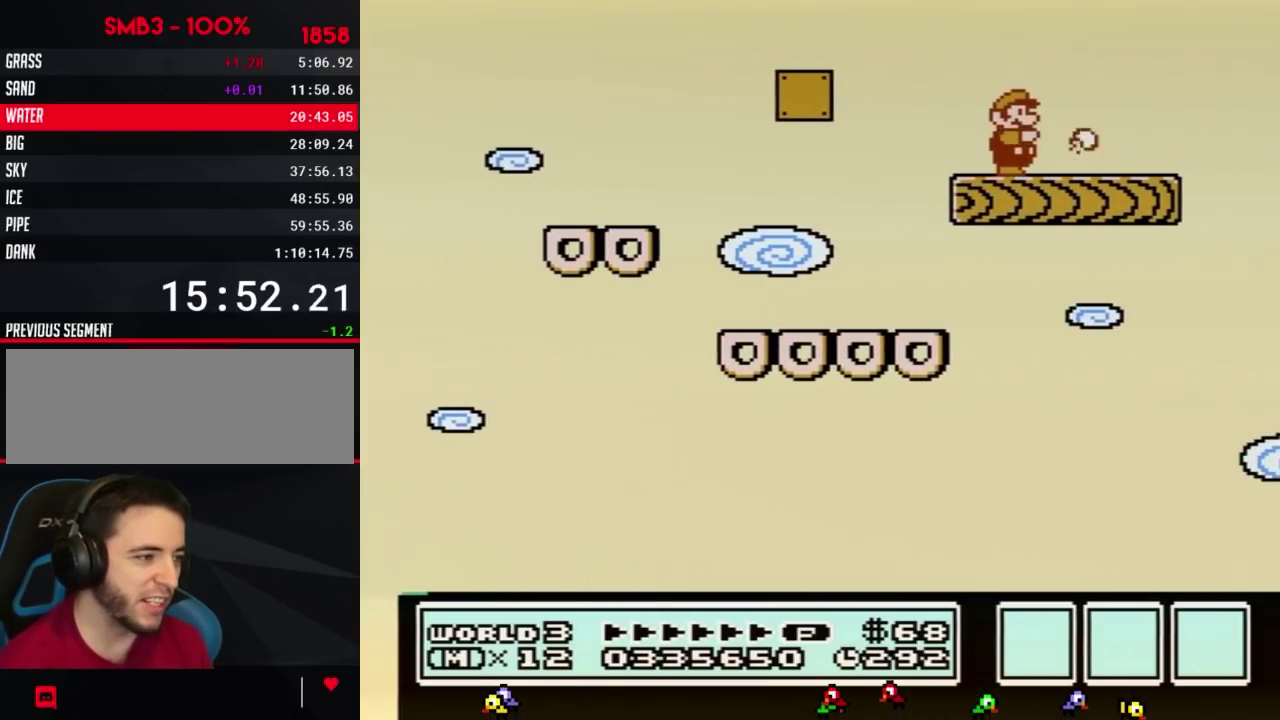
{"buttons": ["B", "DPAD_LEFT"], "events": [[67, "B", "up"], [183, "B", "down"], [283, "DPAD_RIGHT", "up"], [400, "DPAD_LEFT", "down"]]}